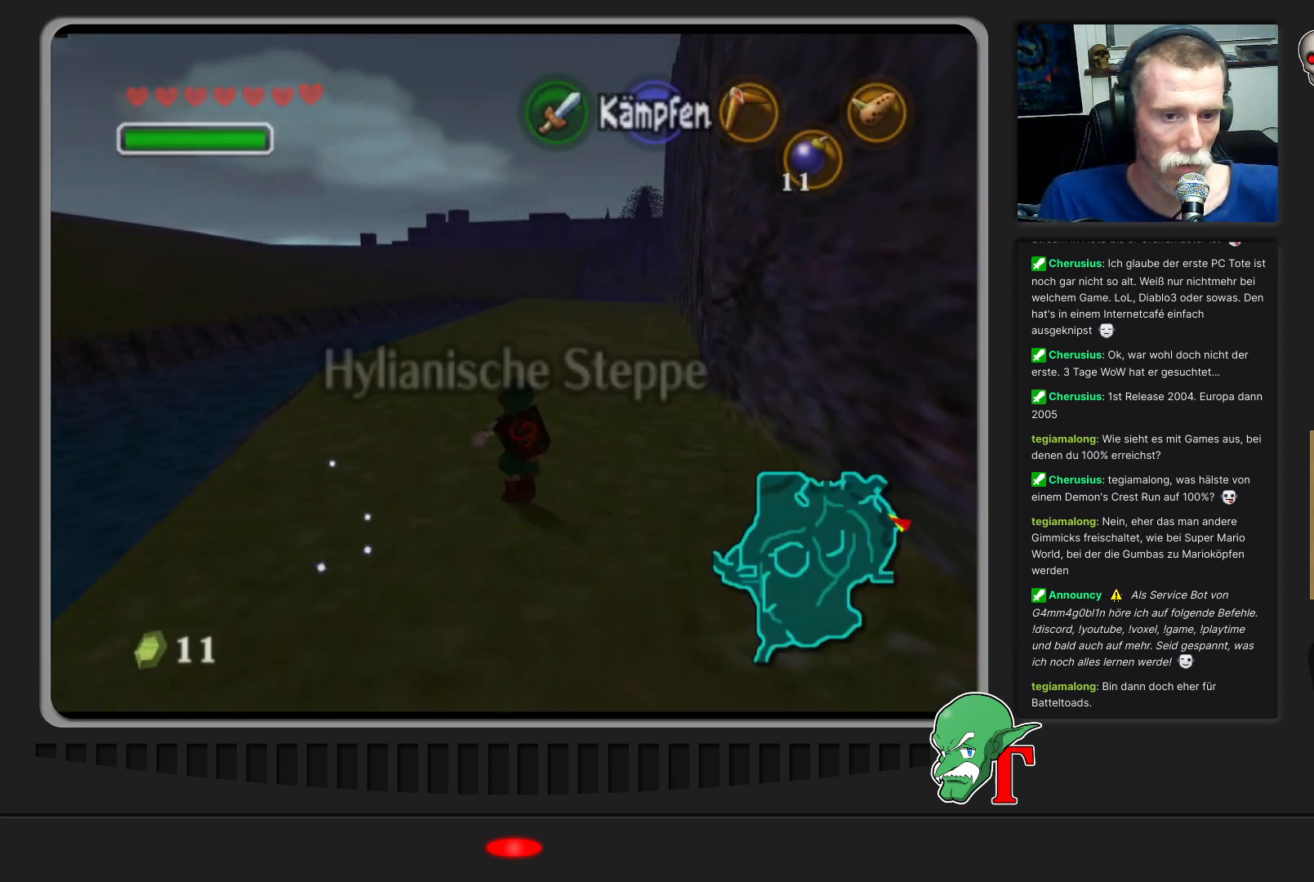
Gameplay with a controller (Nintendo layout); each line is a JSON object with the inputs held at the frame after it. "events" lists button and stick changes between this image and that frame as [ms after this image, input, new state], when the widget could be followed in between. Not read: L3 R3.
{"buttons": [], "left_stick": "up", "events": []}
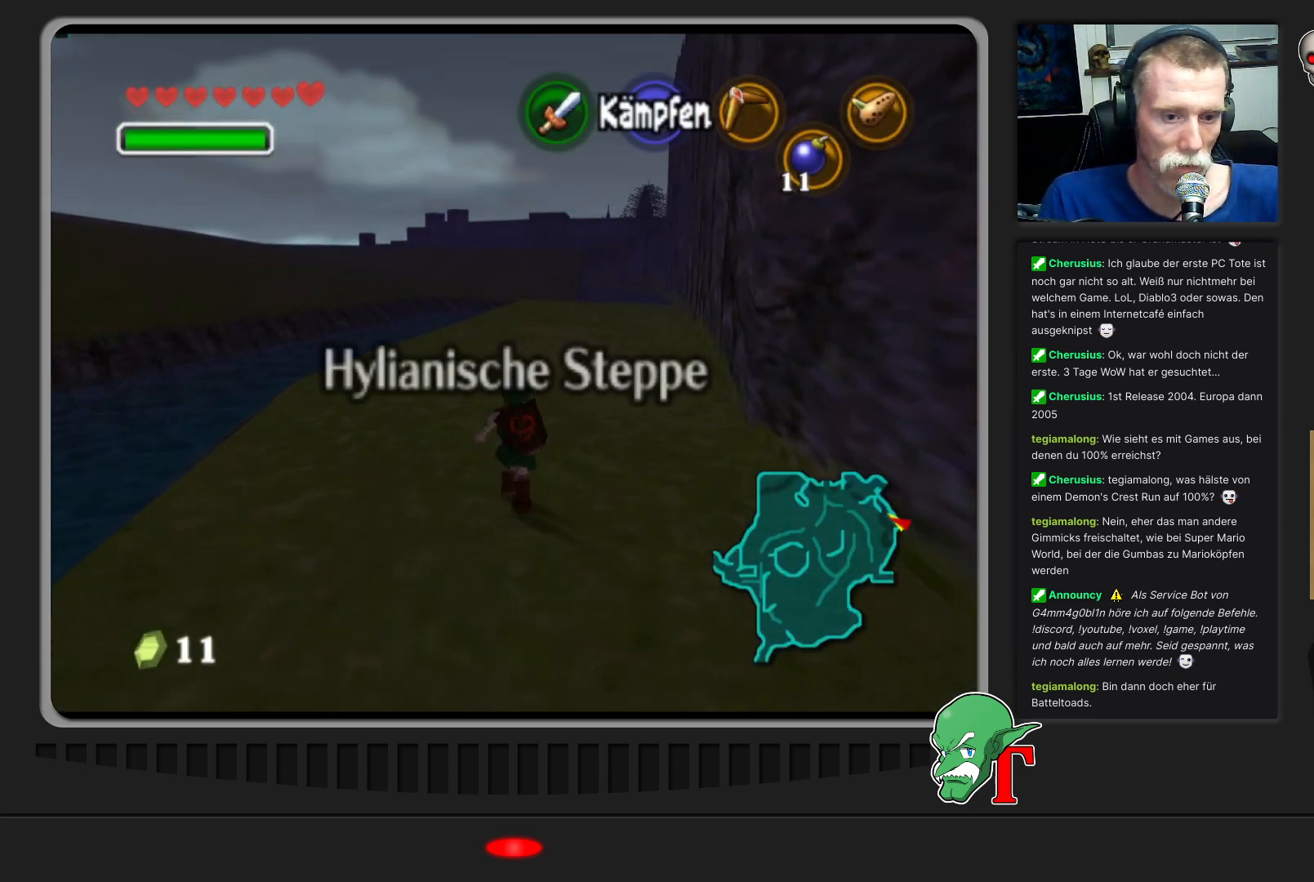
{"buttons": [], "left_stick": "up-left", "events": [[500, "left_stick", "up-left"]]}
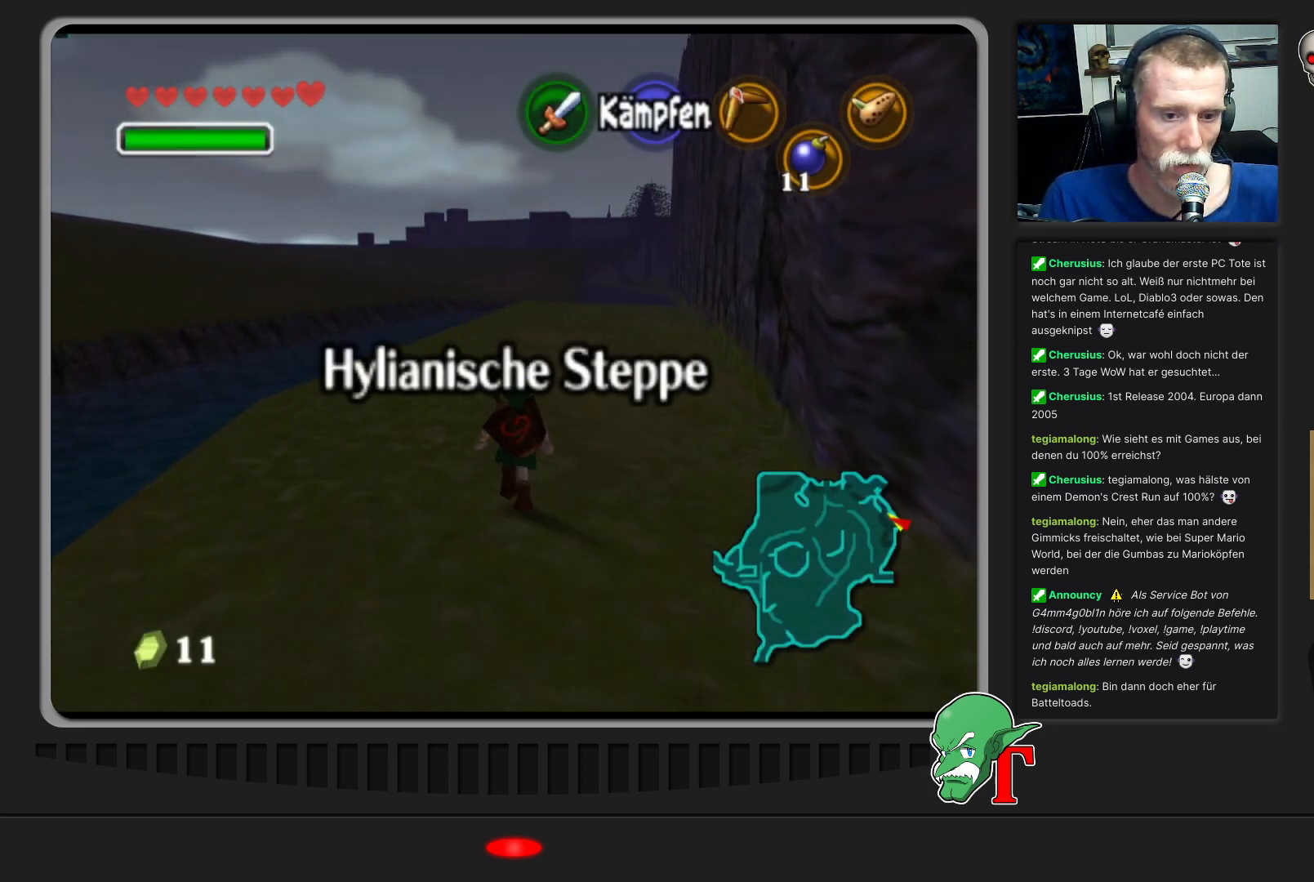
{"buttons": [], "left_stick": "up", "events": [[233, "left_stick", "up"]]}
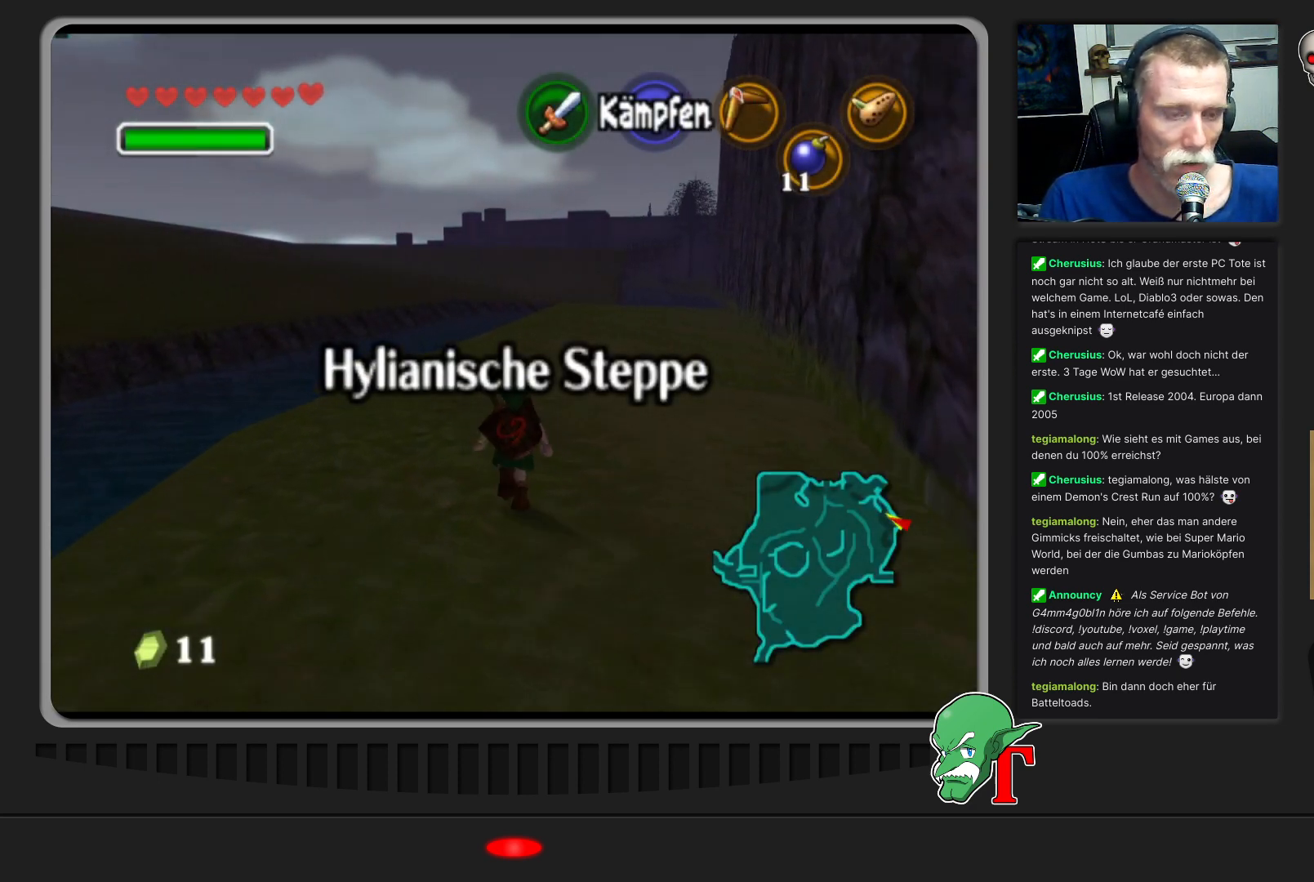
{"buttons": [], "left_stick": "up", "events": []}
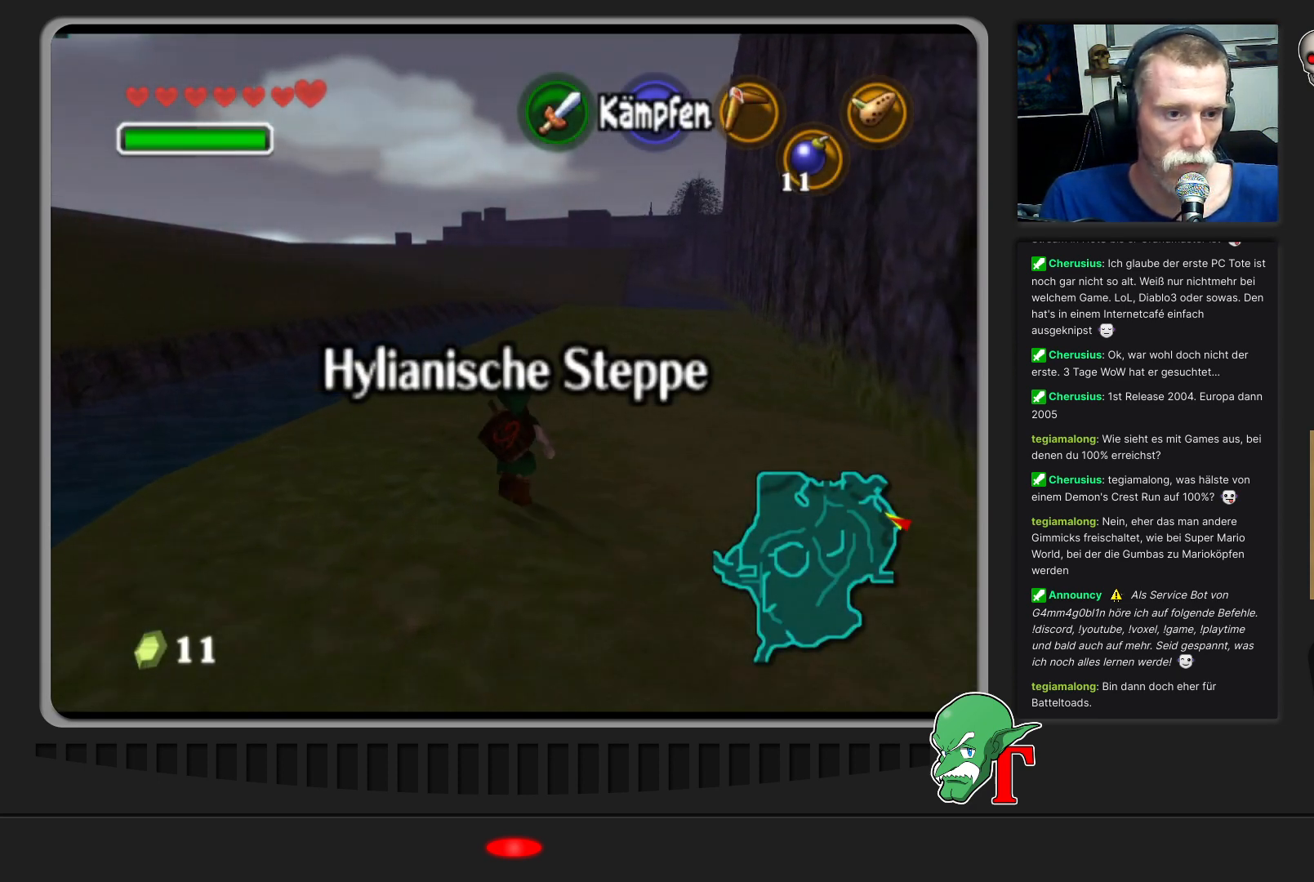
{"buttons": [], "left_stick": "up", "events": []}
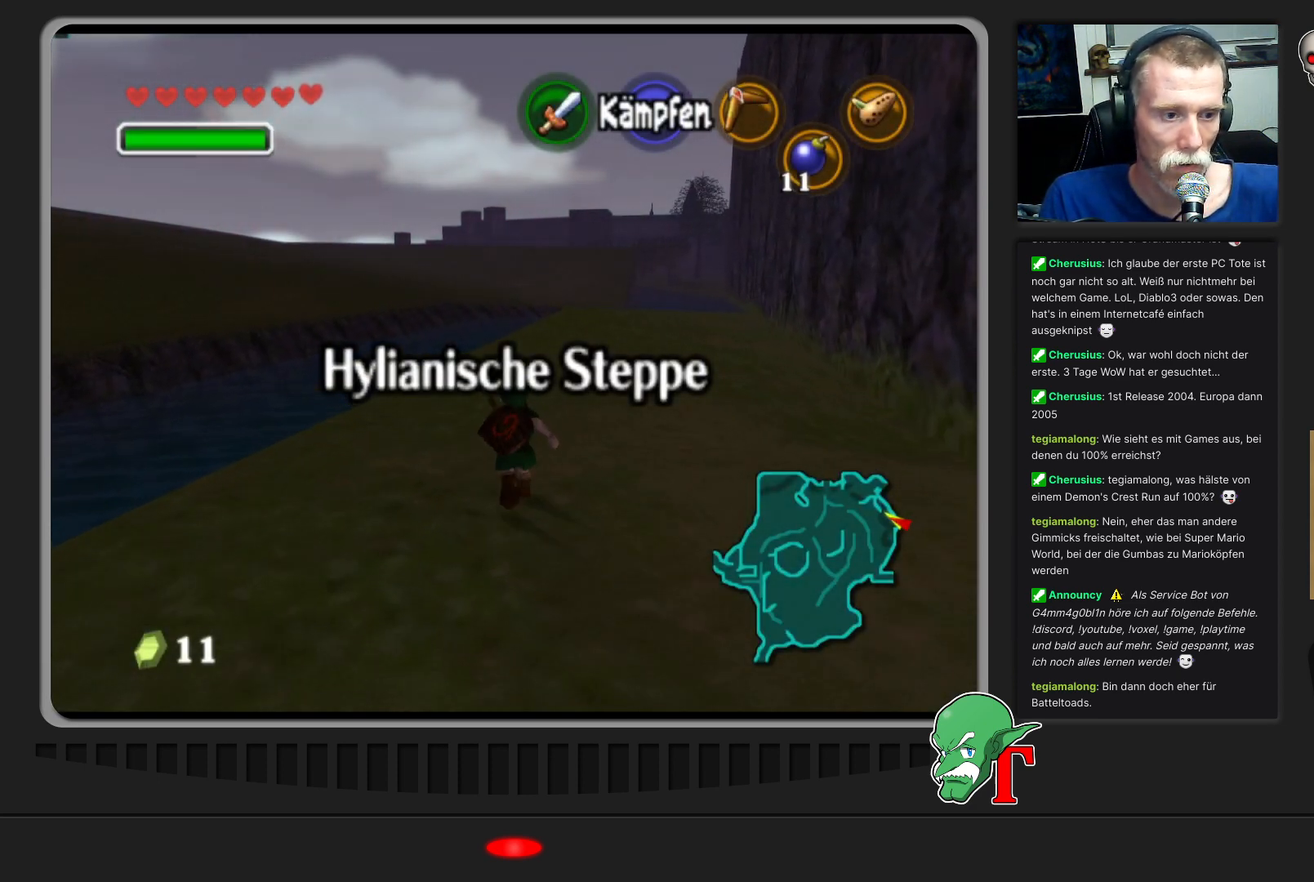
{"buttons": [], "left_stick": "up", "events": []}
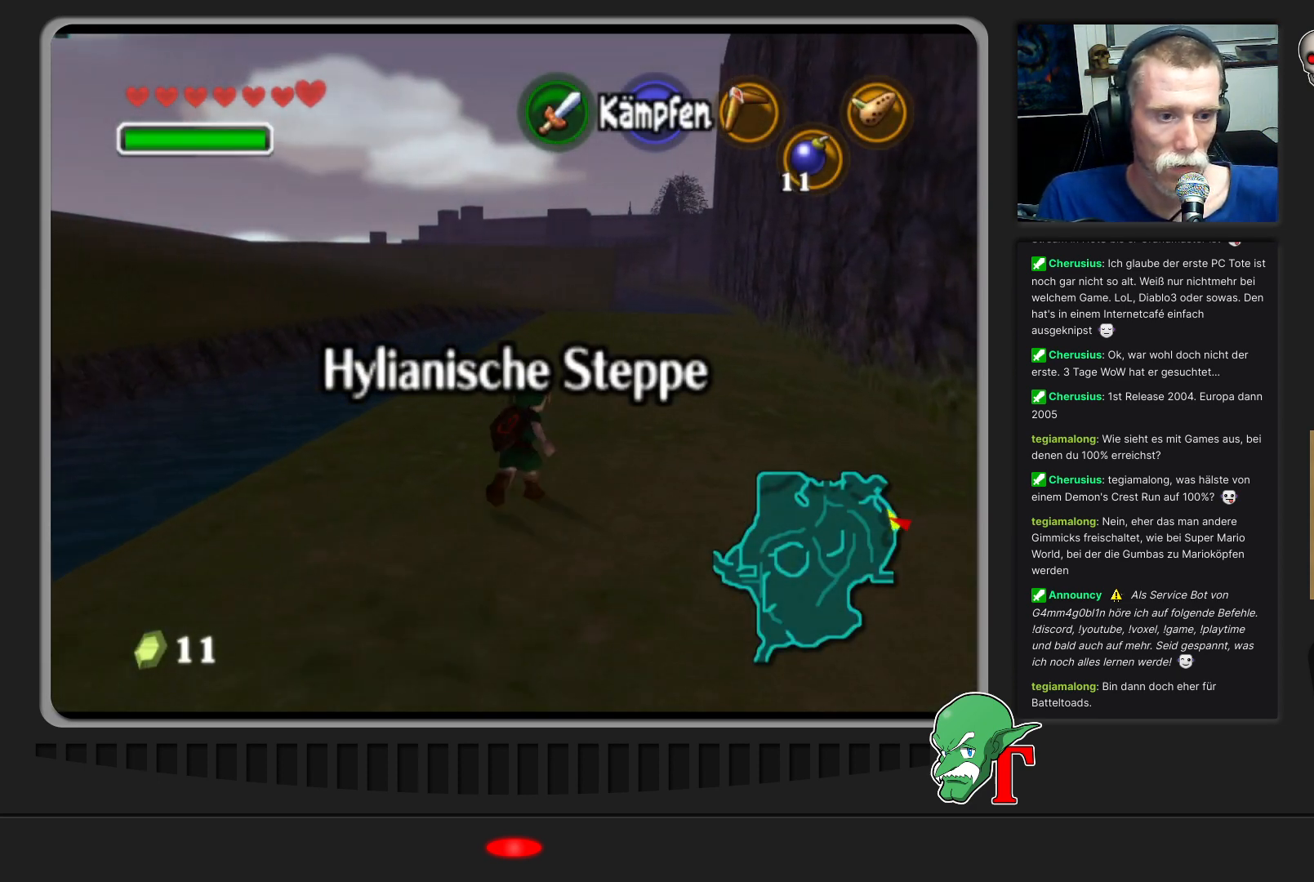
{"buttons": [], "left_stick": "up", "events": [[33, "A", "down"], [267, "A", "up"]]}
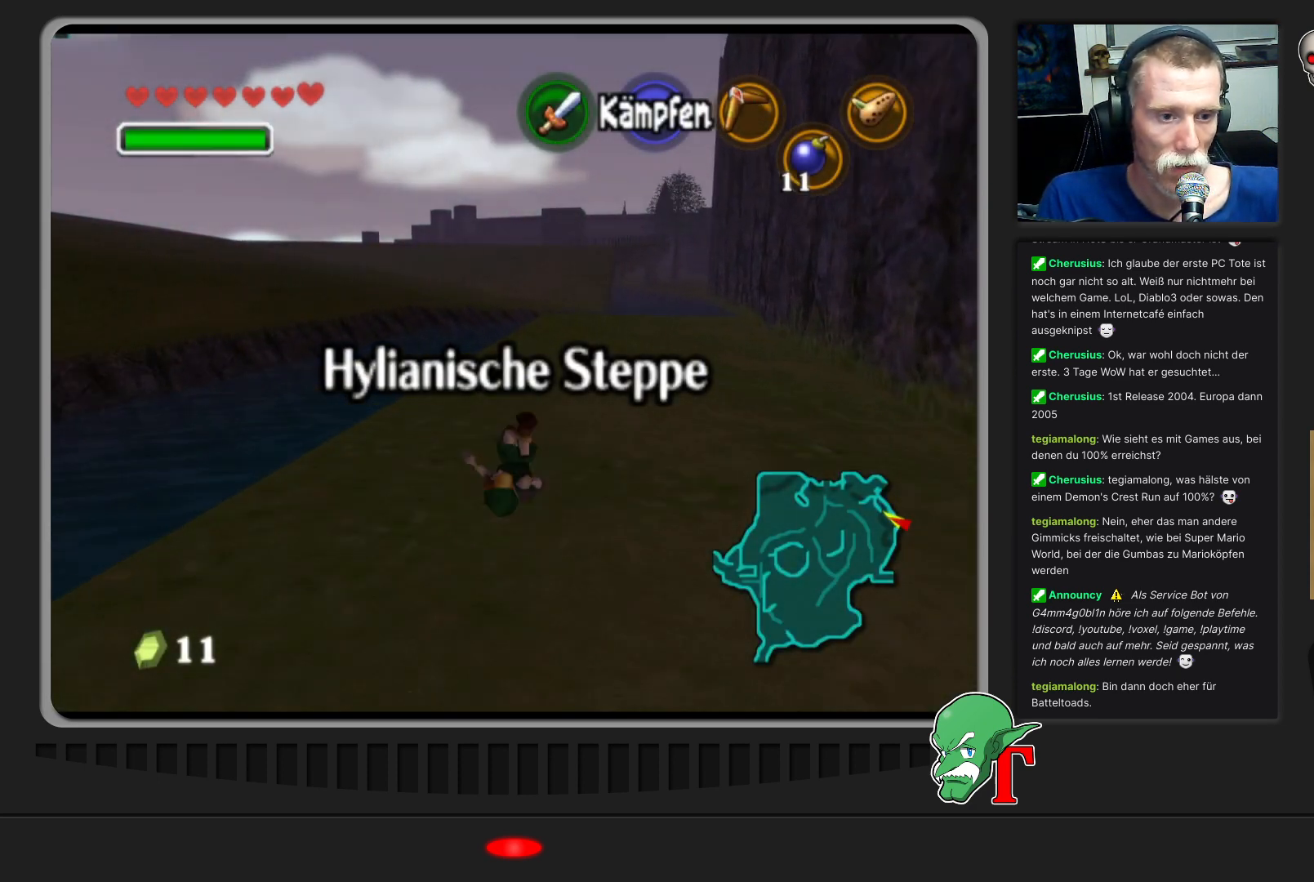
{"buttons": [], "left_stick": "up", "events": [[300, "left_stick", "up-right"], [467, "left_stick", "up"]]}
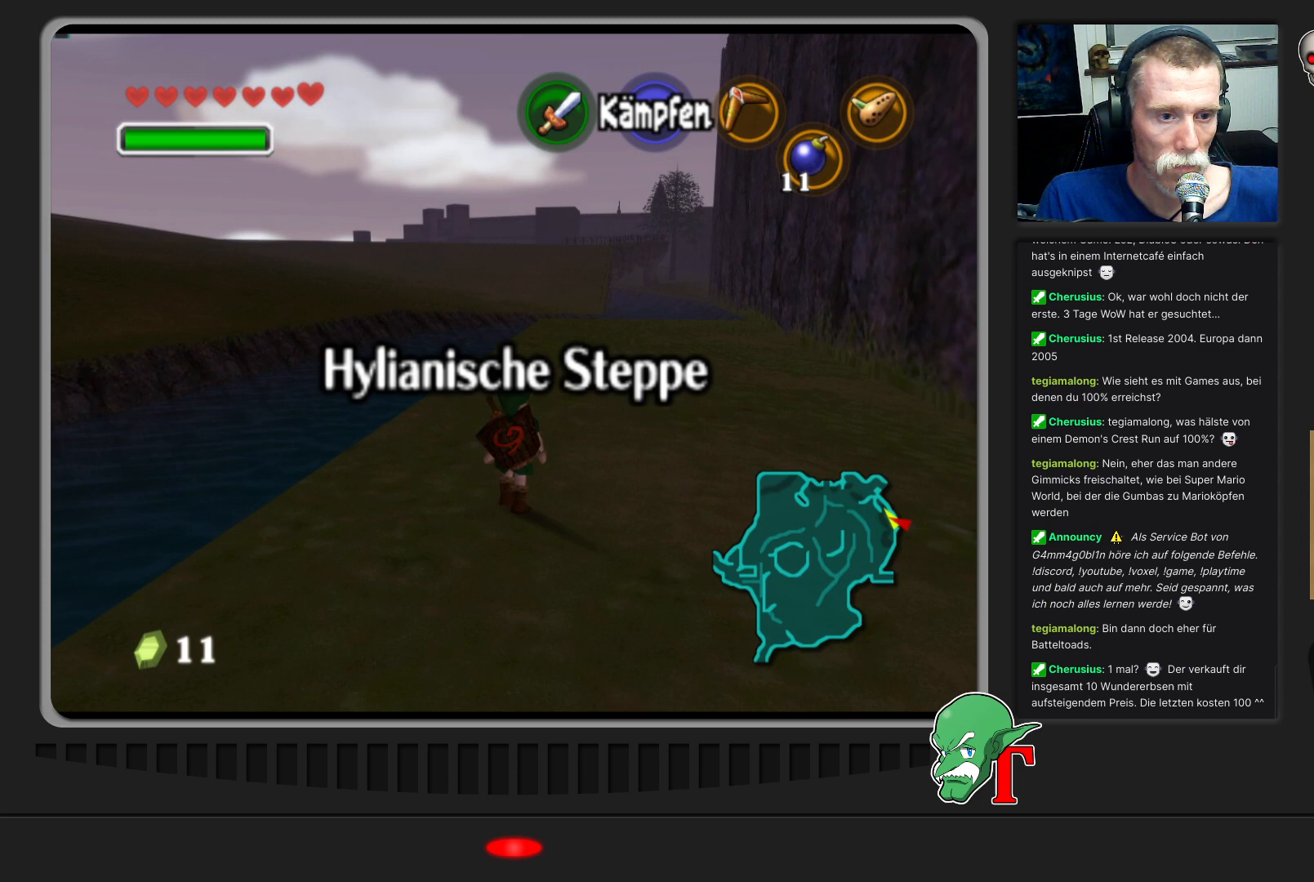
{"buttons": [], "left_stick": "up", "events": []}
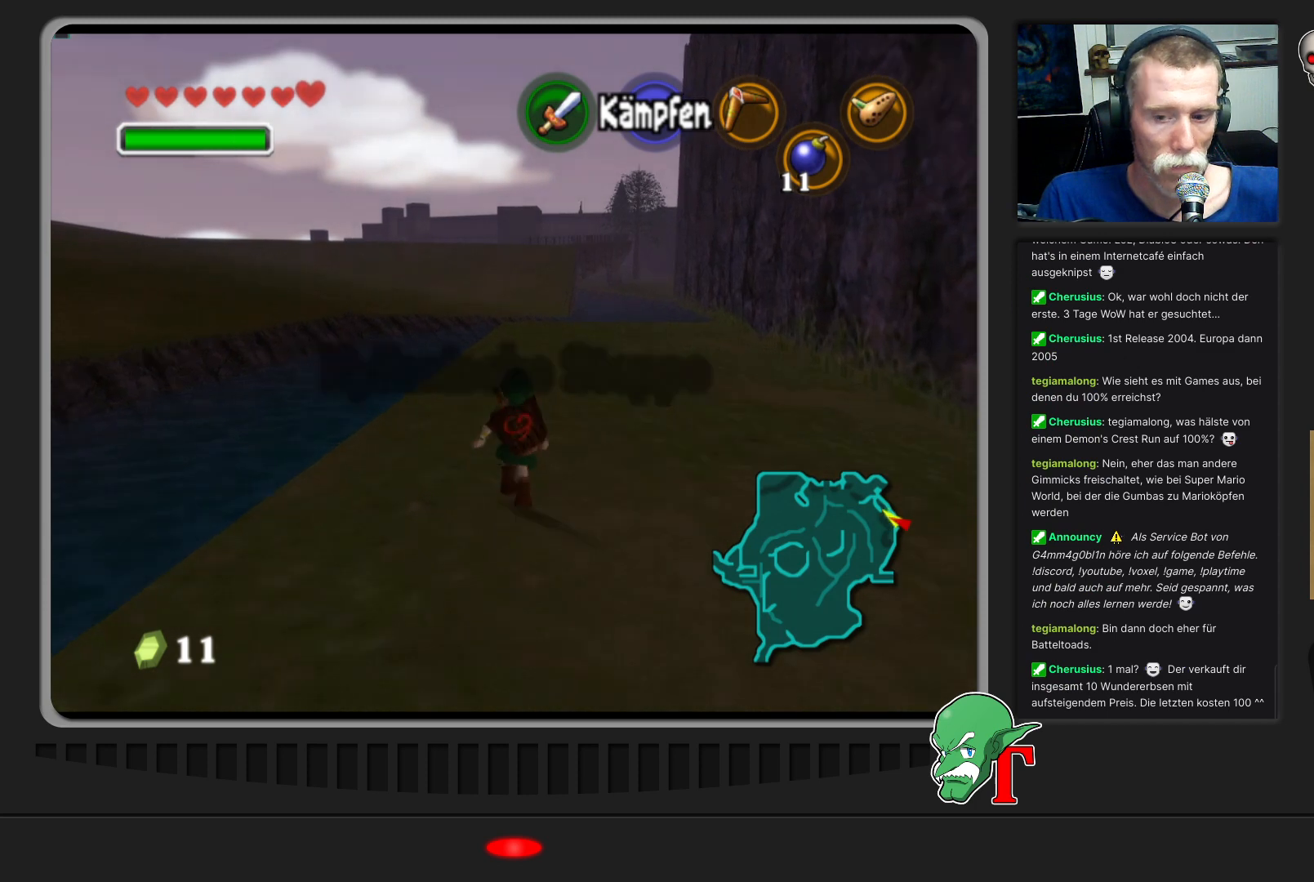
{"buttons": [], "left_stick": "up", "events": []}
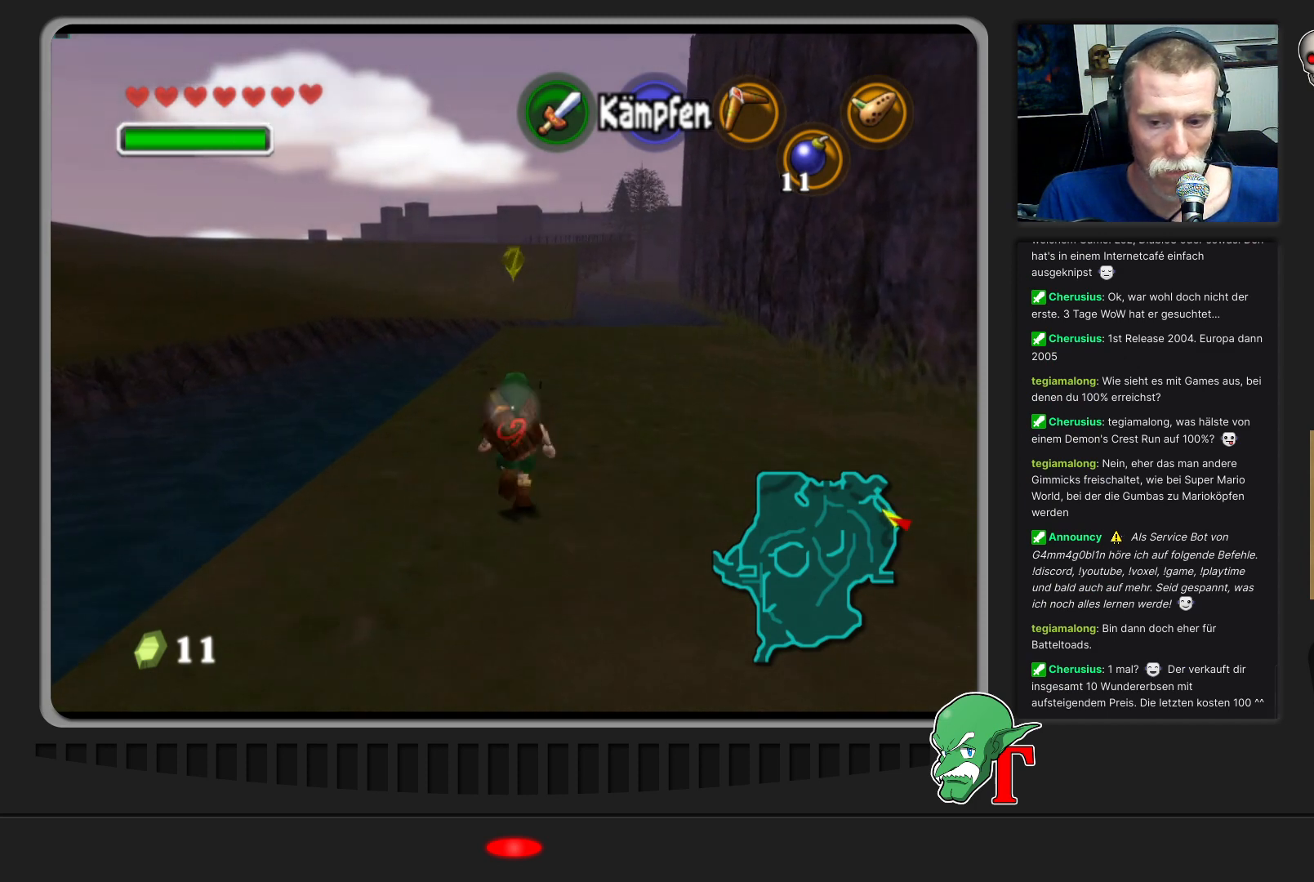
{"buttons": [], "left_stick": "up-right", "events": [[433, "left_stick", "up-right"]]}
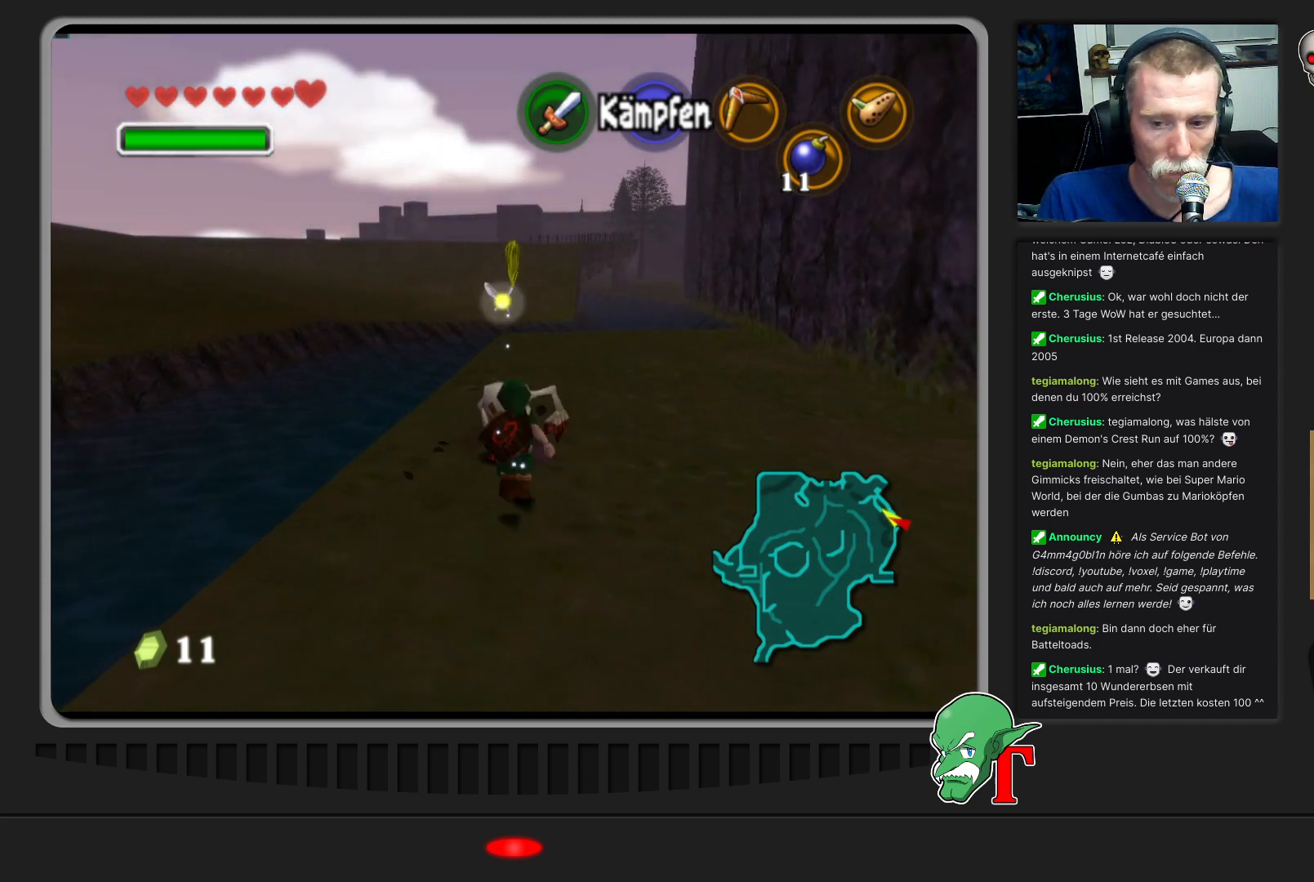
{"buttons": [], "left_stick": "up", "events": [[400, "left_stick", "up"]]}
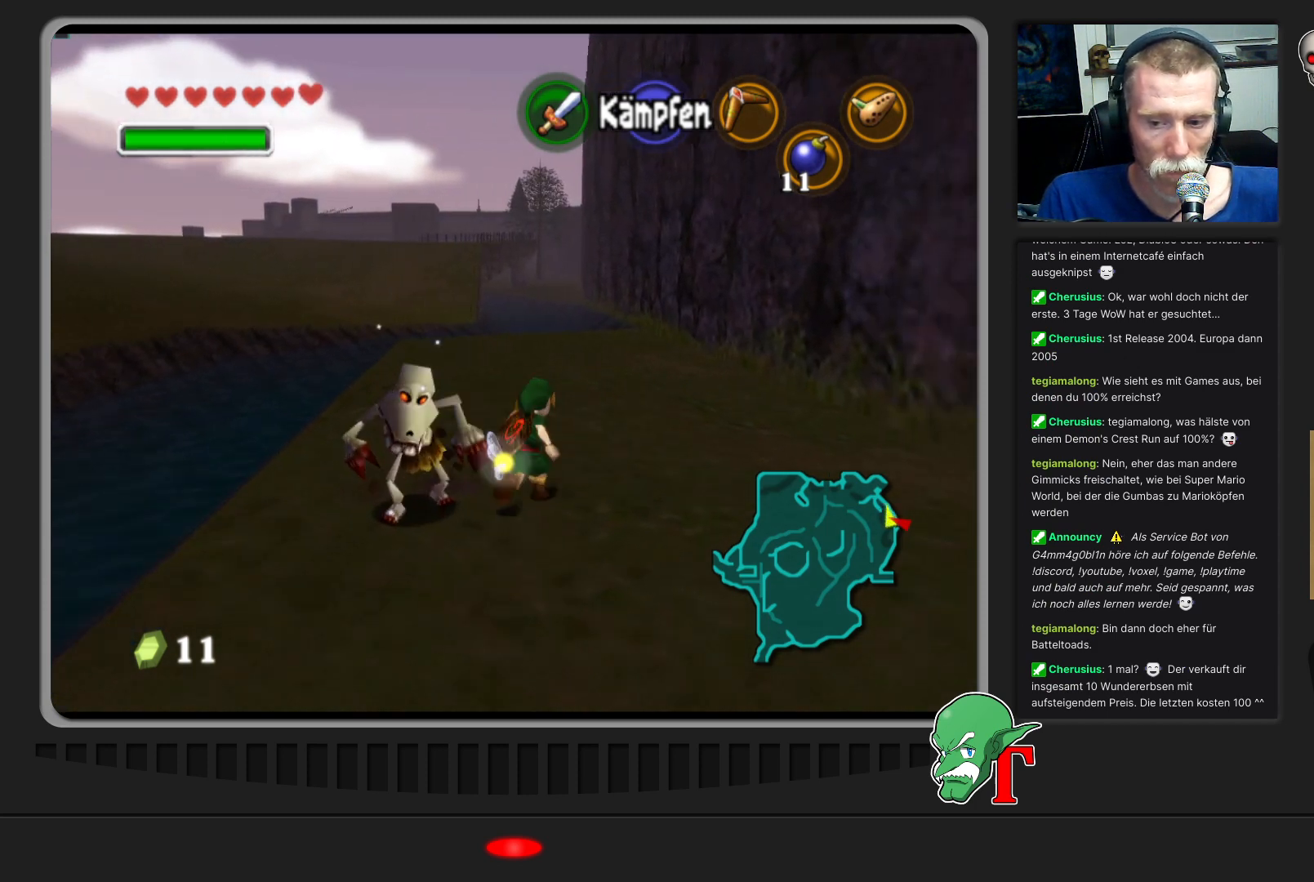
{"buttons": [], "left_stick": "up", "events": []}
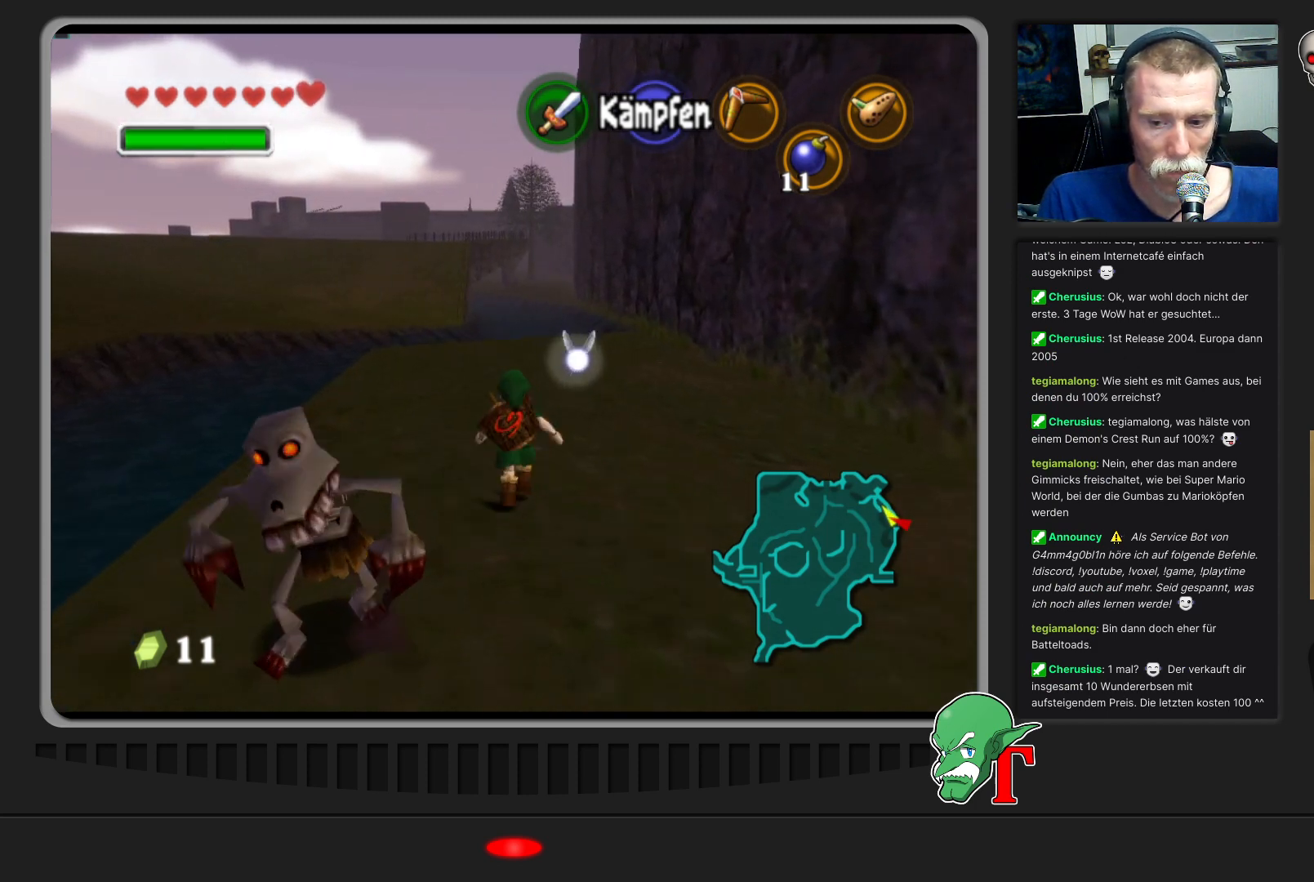
{"buttons": [], "left_stick": "up", "events": []}
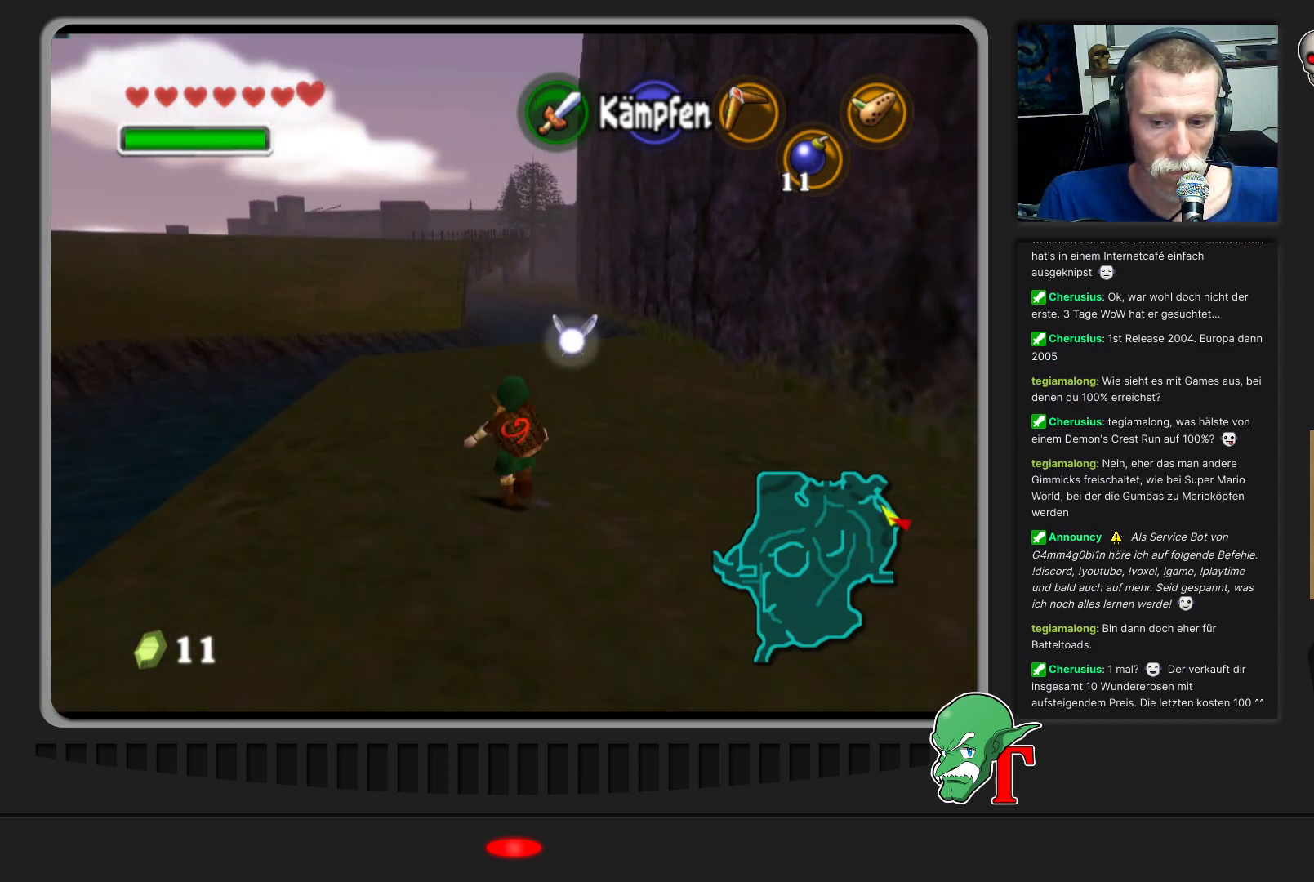
{"buttons": [], "left_stick": "up", "events": []}
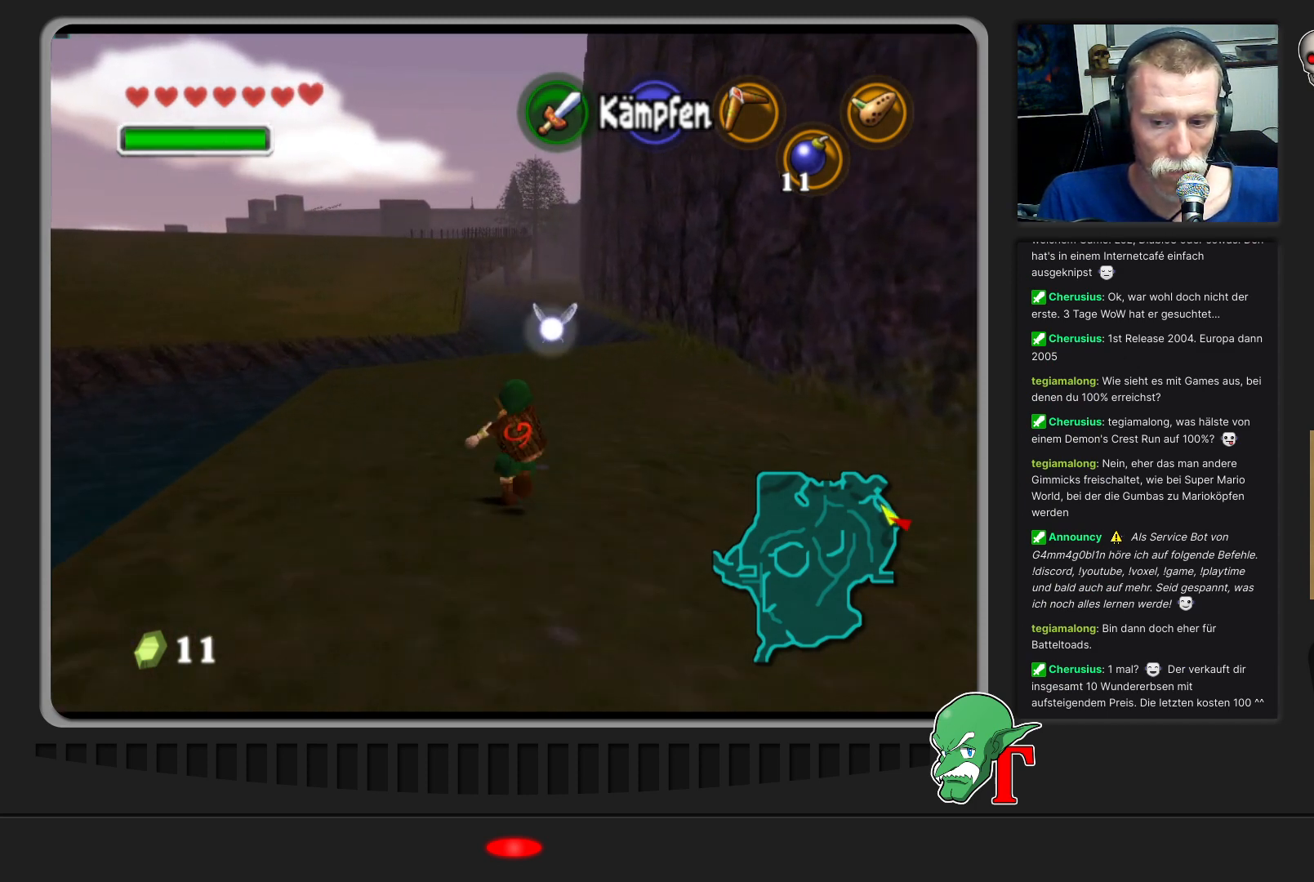
{"buttons": [], "left_stick": "up", "events": []}
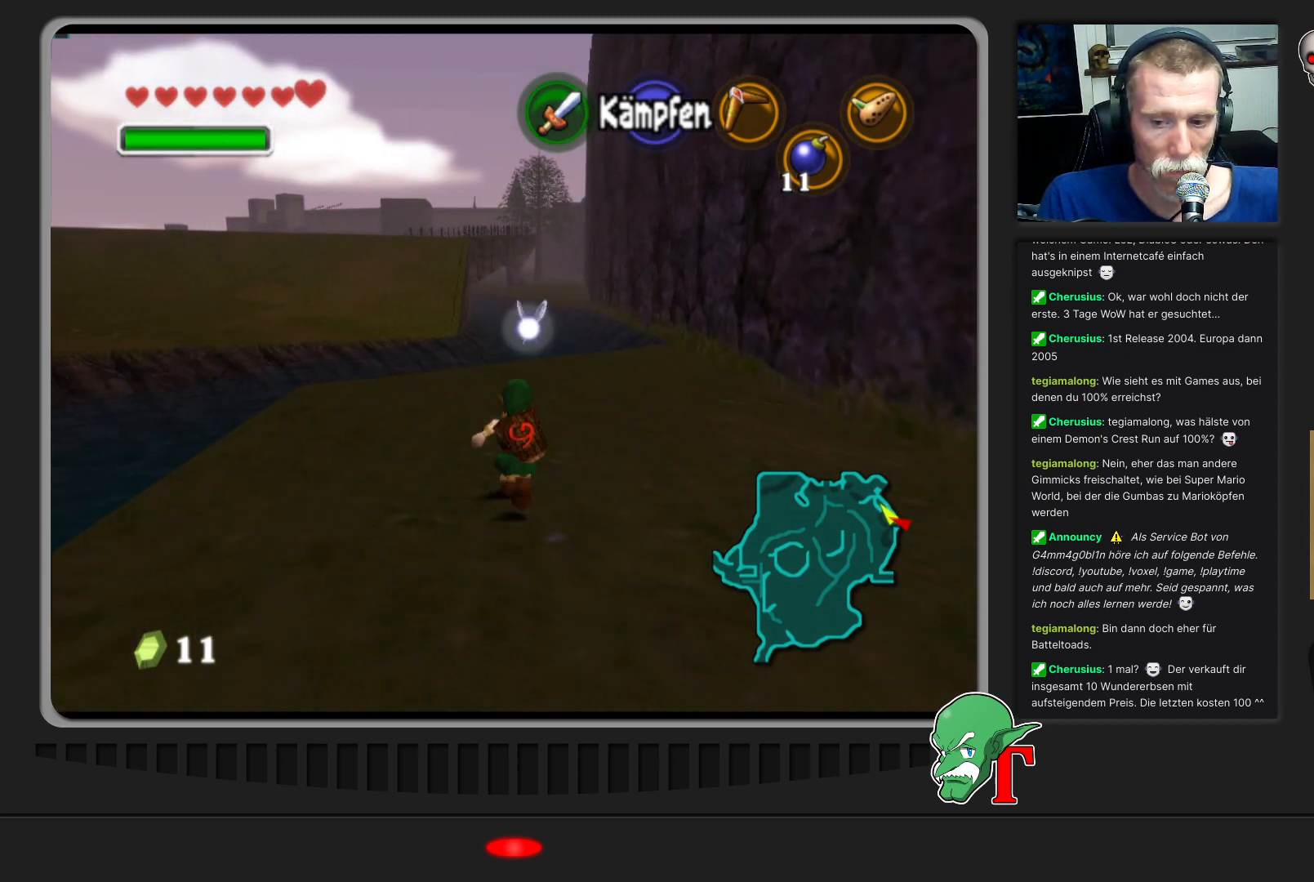
{"buttons": [], "left_stick": "up-left", "events": [[300, "left_stick", "up-left"]]}
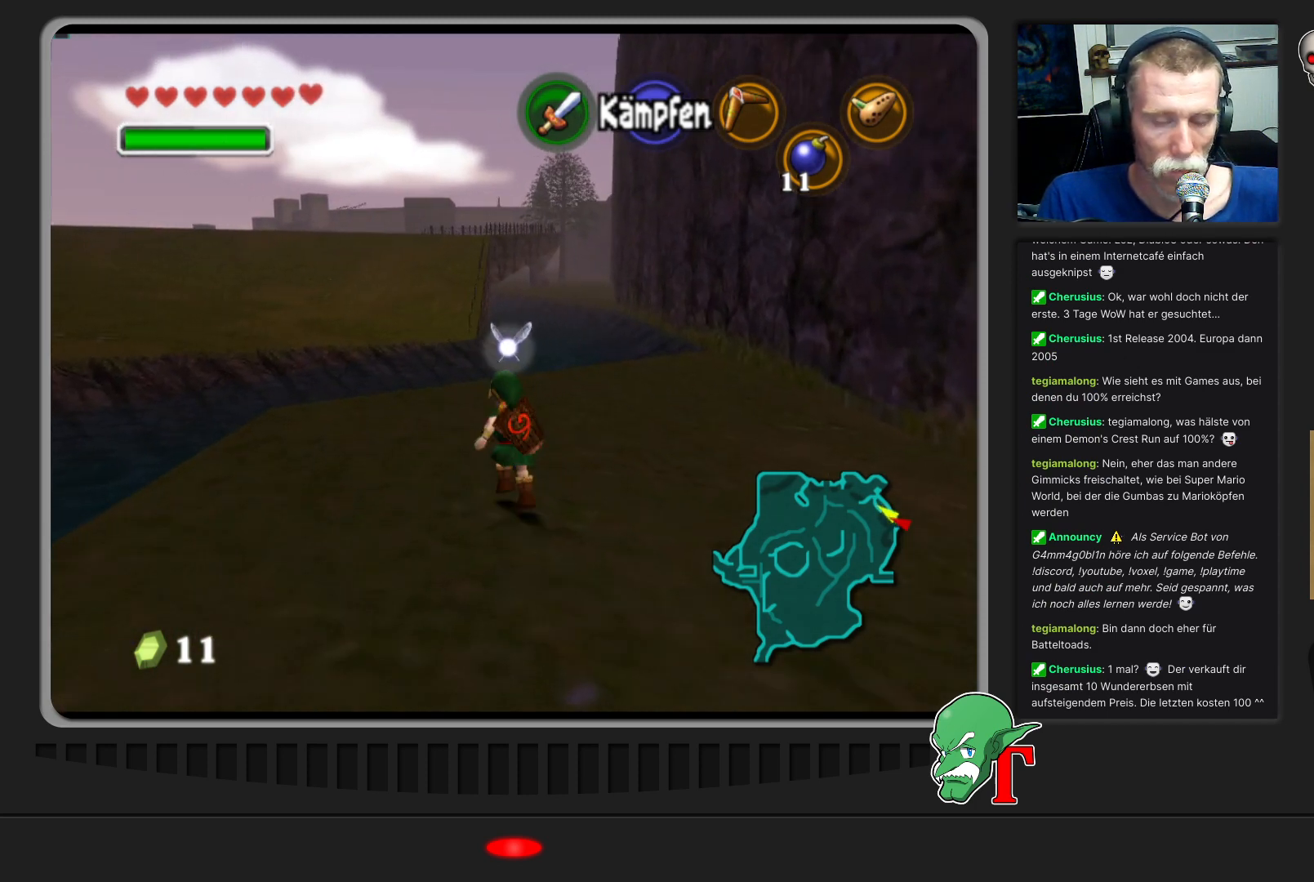
{"buttons": [], "left_stick": "up", "events": [[233, "left_stick", "up"]]}
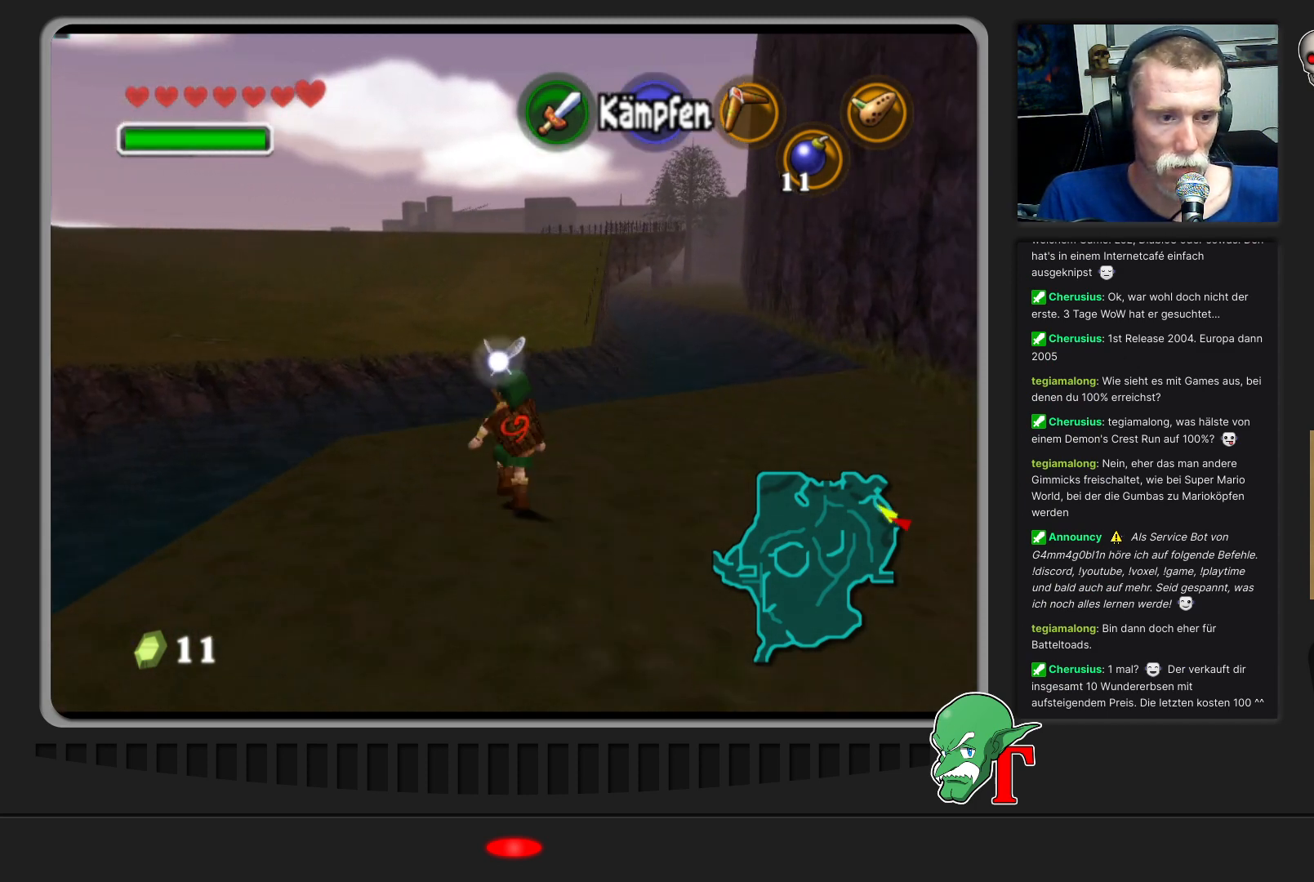
{"buttons": [], "left_stick": "up", "events": []}
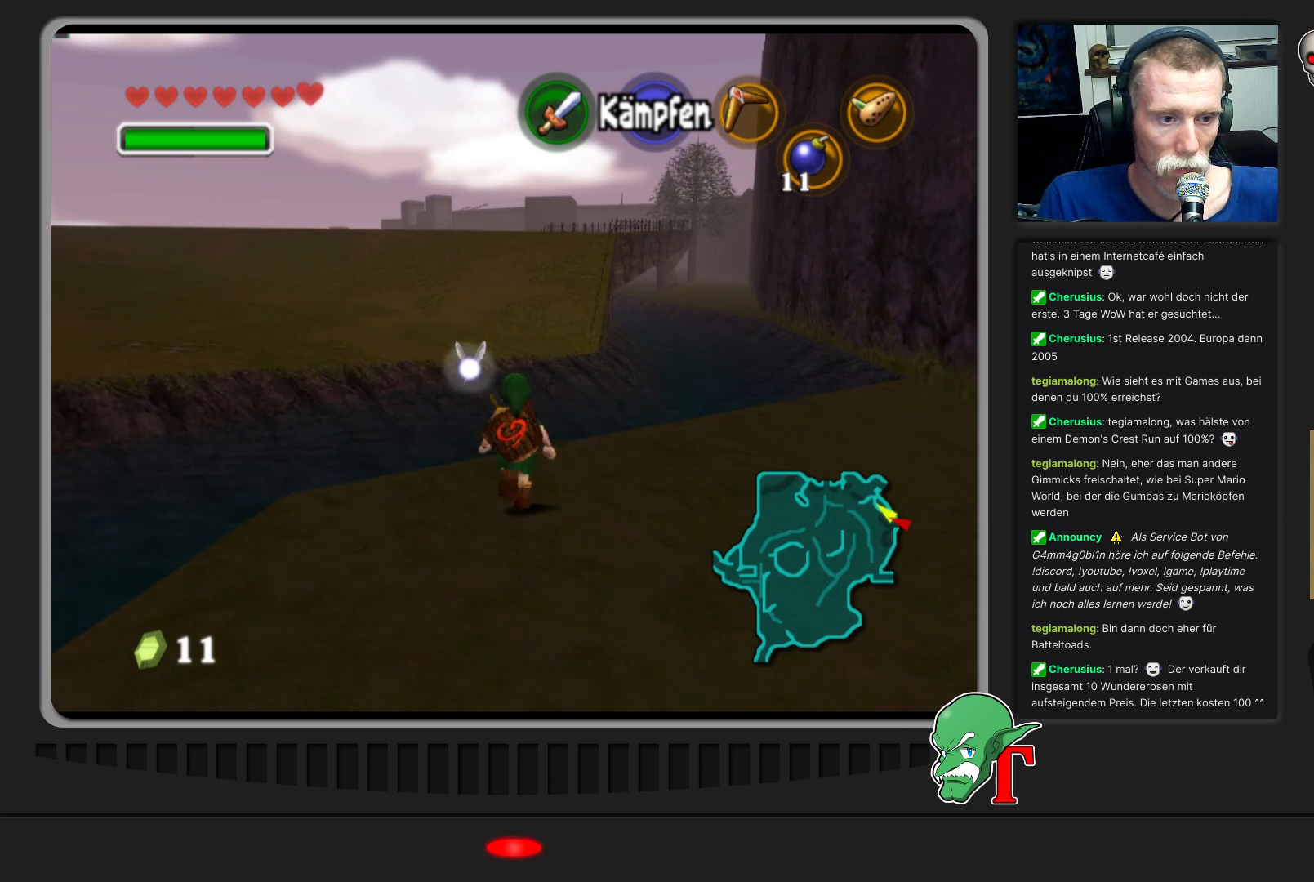
{"buttons": [], "left_stick": "up", "events": []}
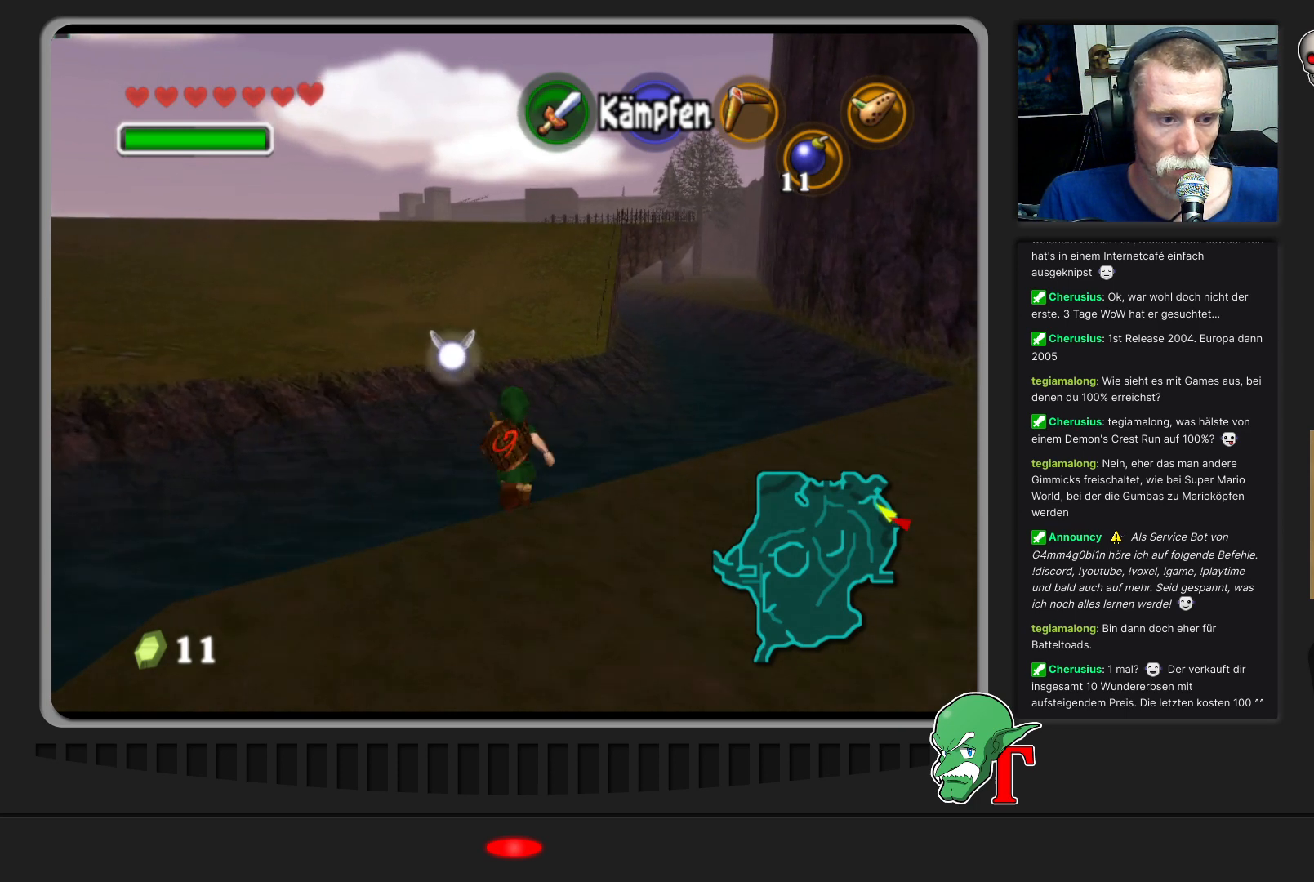
{"buttons": [], "left_stick": "up-left", "events": [[333, "left_stick", "up-left"]]}
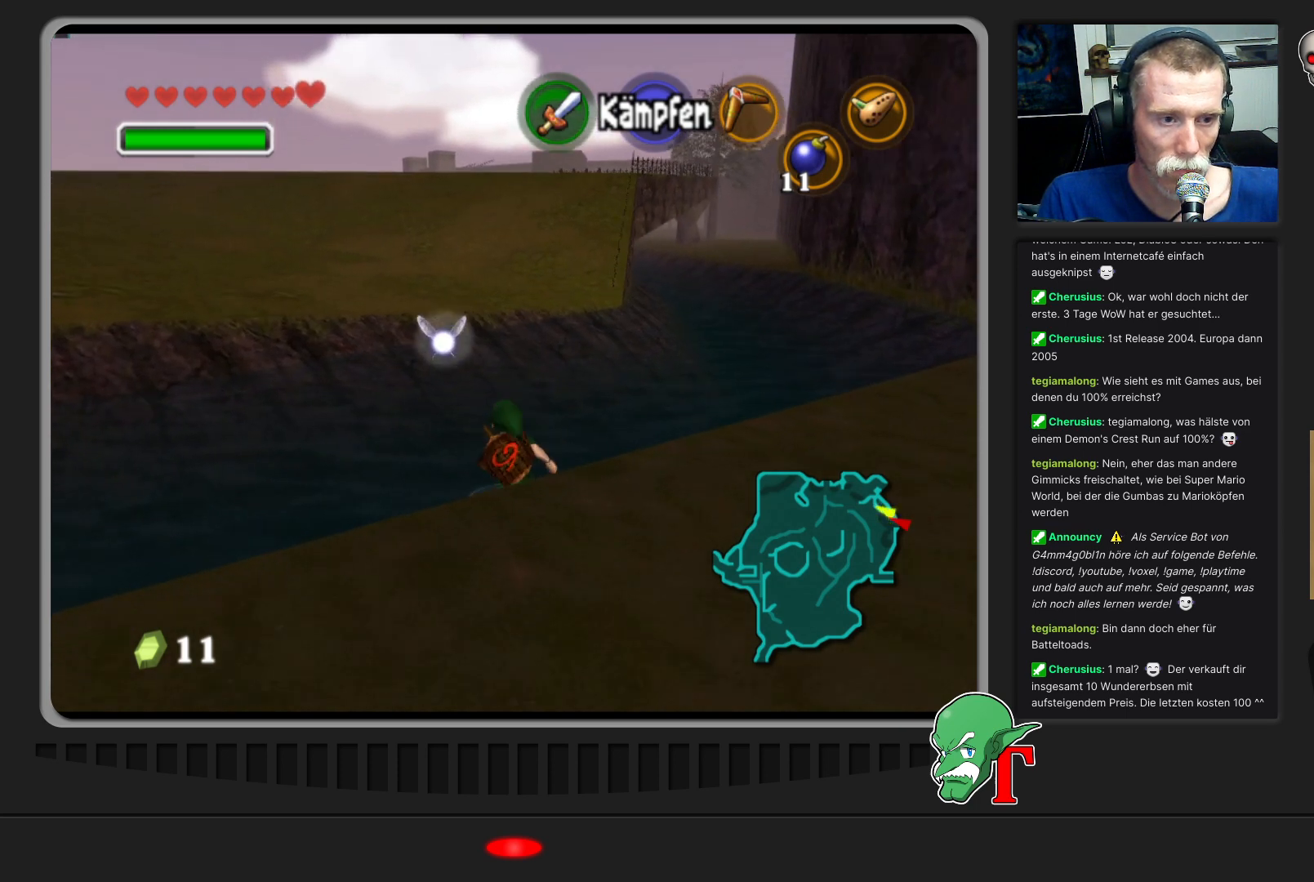
{"buttons": [], "left_stick": "up", "events": [[333, "left_stick", "up"]]}
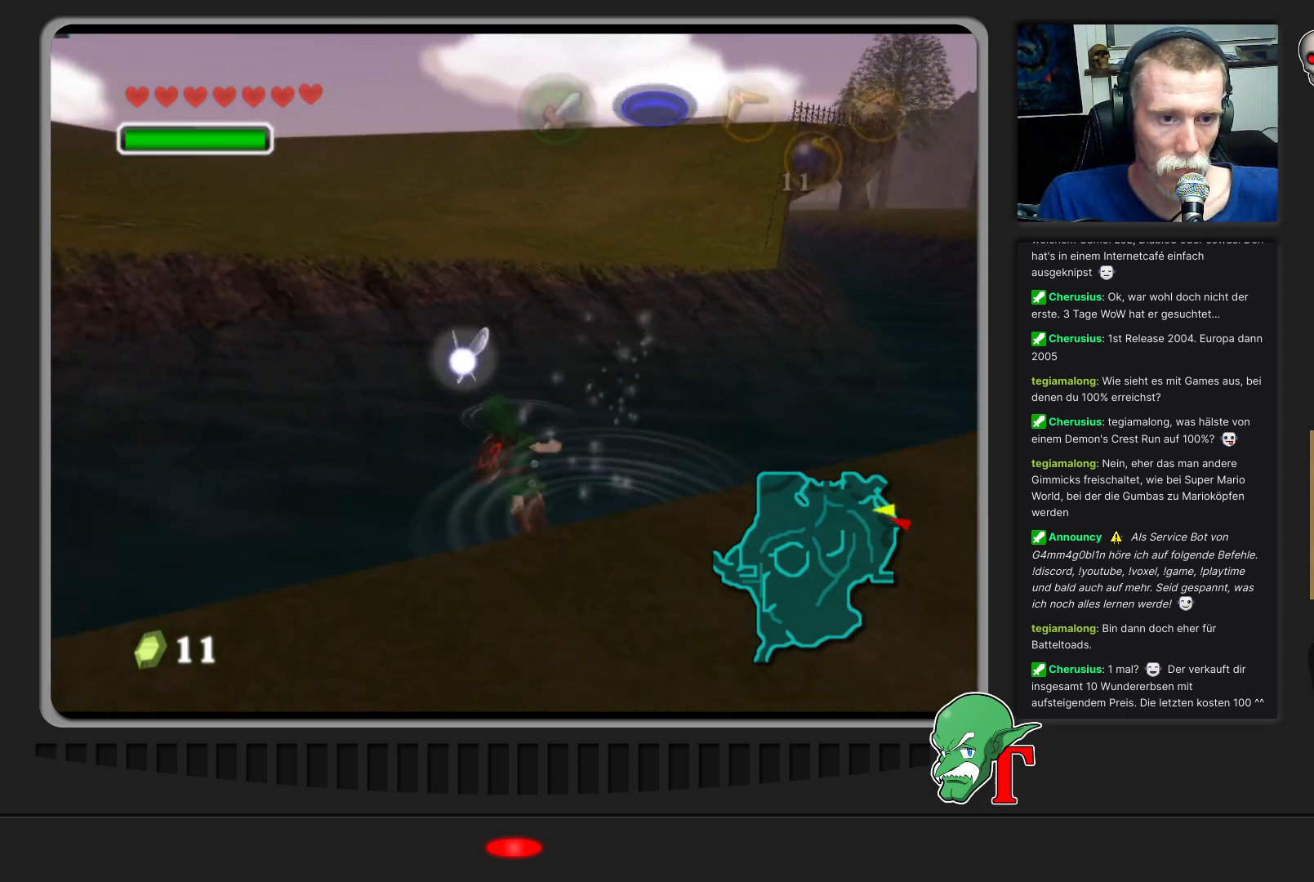
{"buttons": [], "left_stick": "up", "events": []}
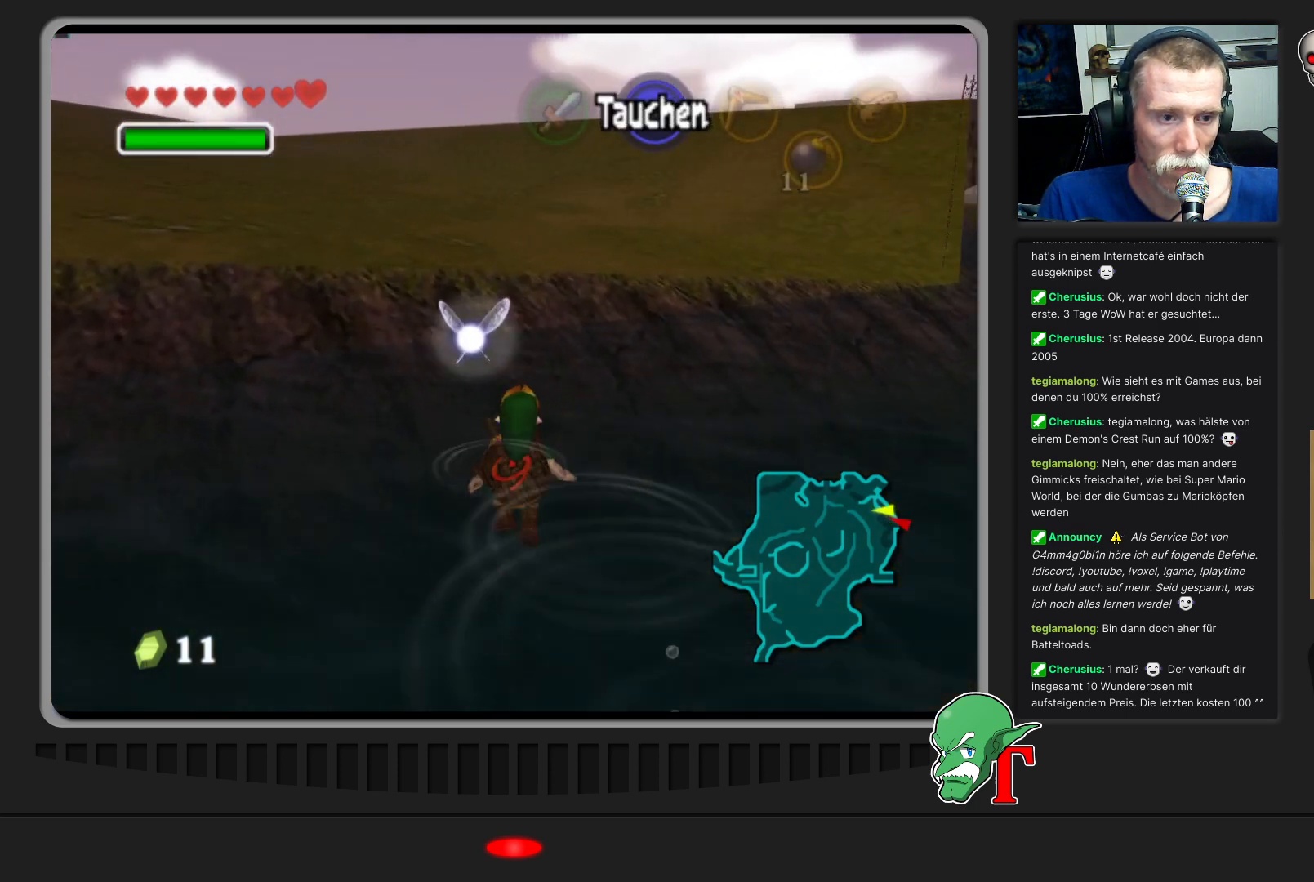
{"buttons": [], "left_stick": "up", "events": []}
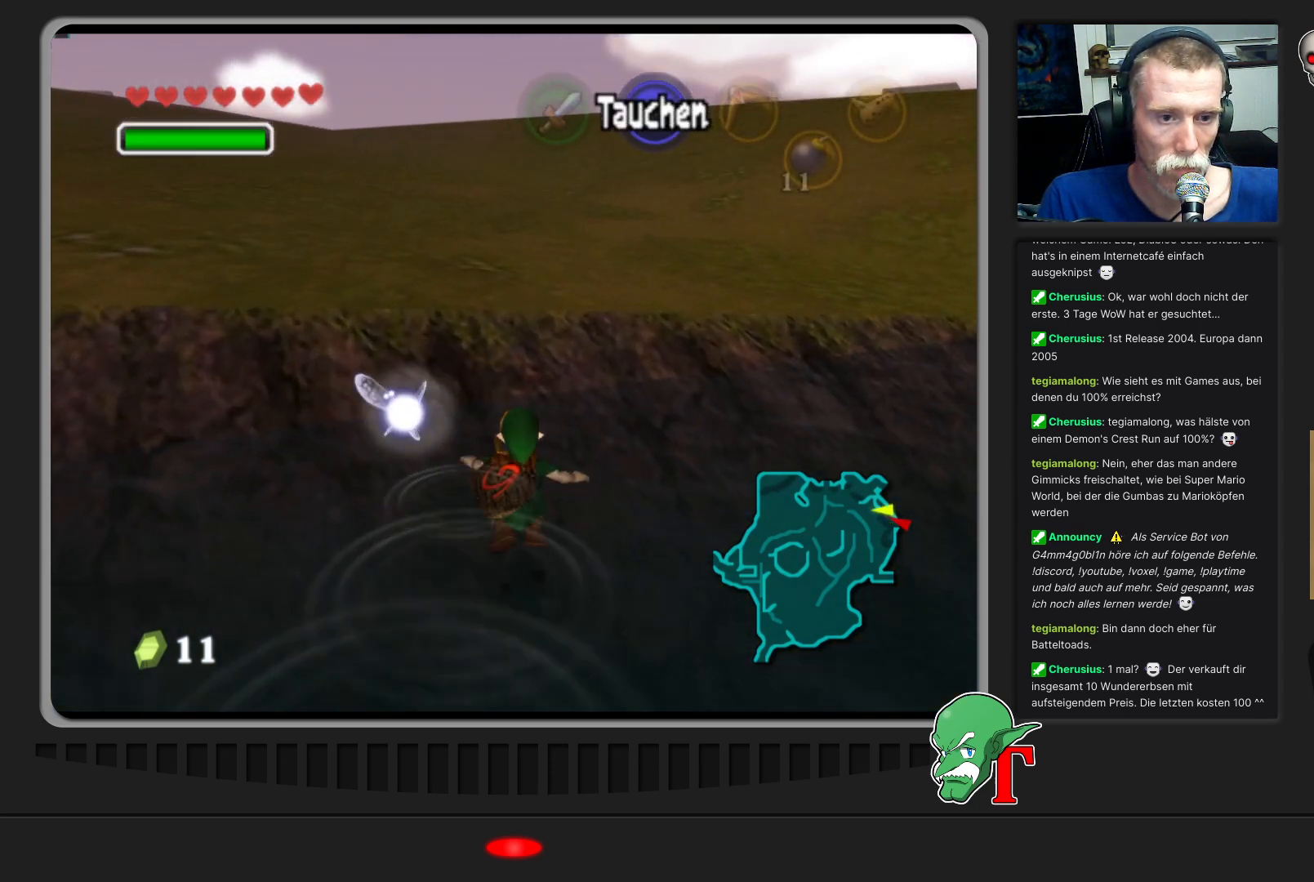
{"buttons": [], "left_stick": "up", "events": []}
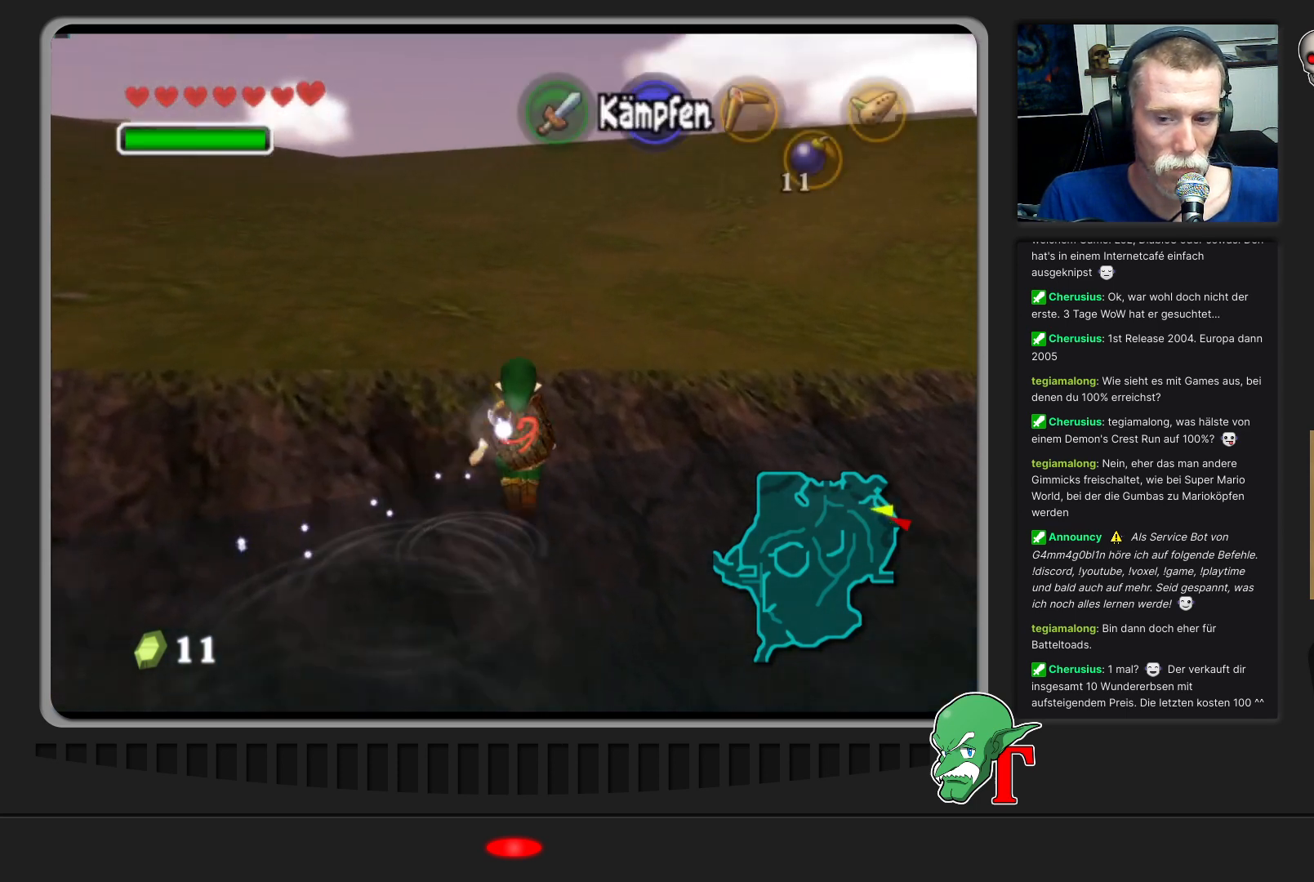
{"buttons": [], "left_stick": "up", "events": []}
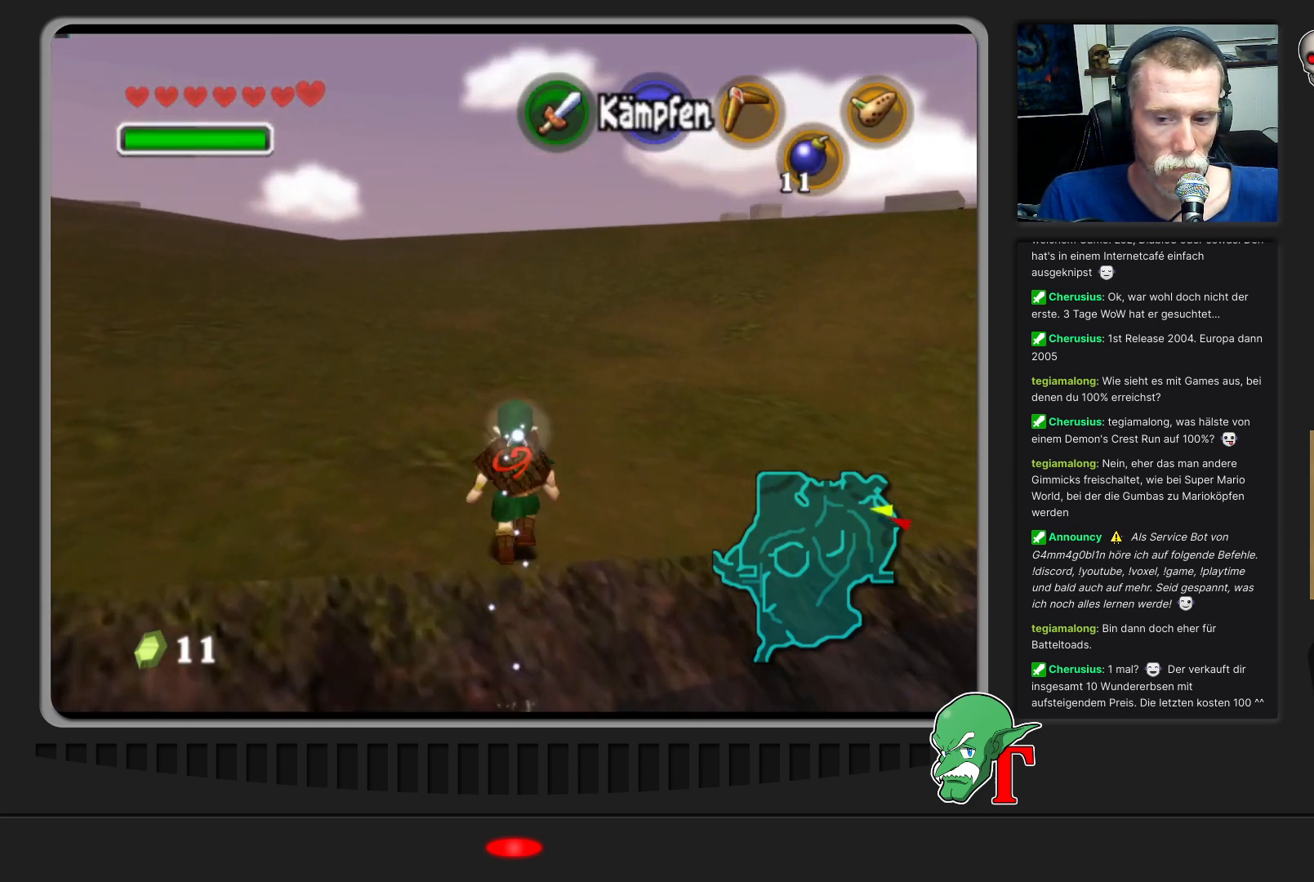
{"buttons": [], "left_stick": "up", "events": []}
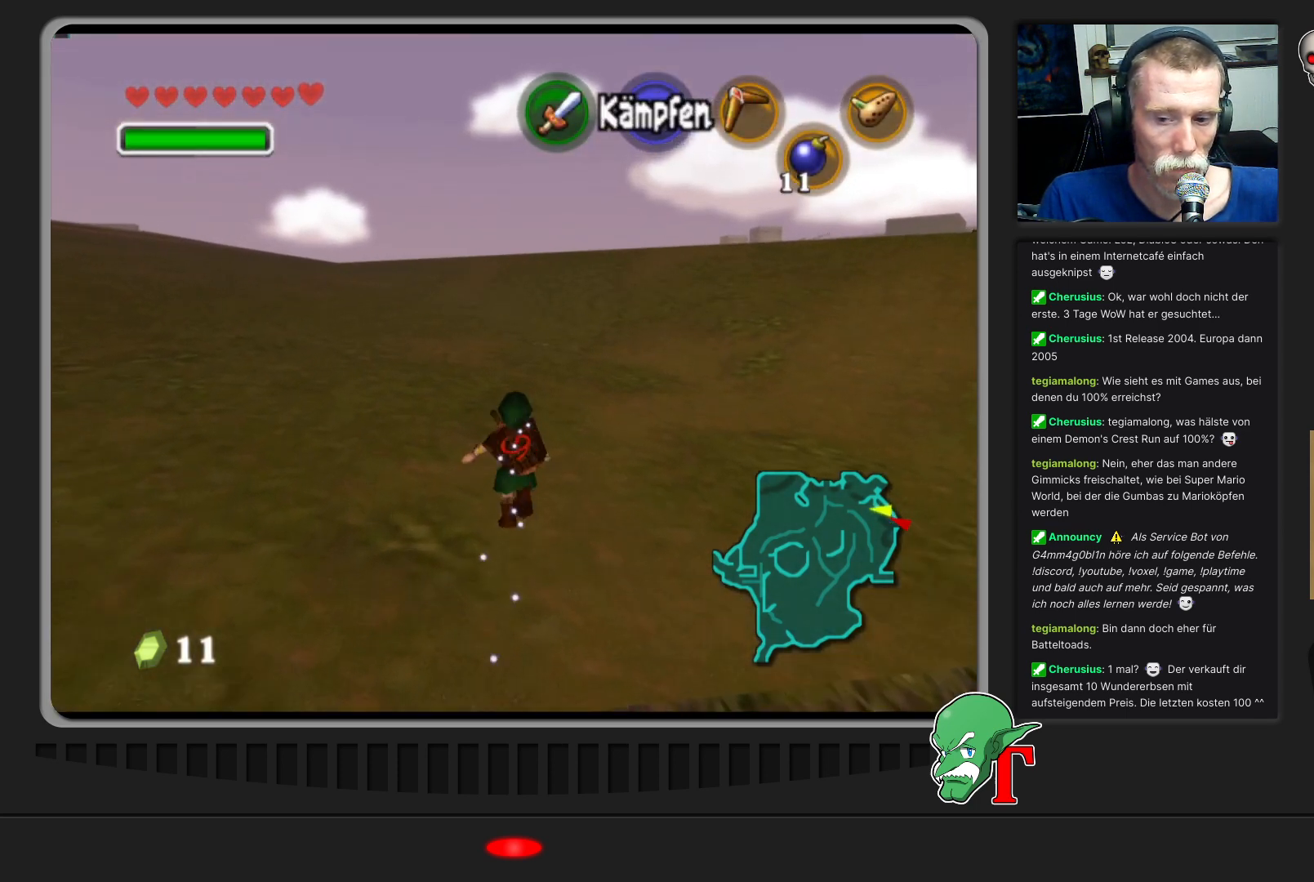
{"buttons": ["A"], "left_stick": "up", "events": [[433, "A", "down"]]}
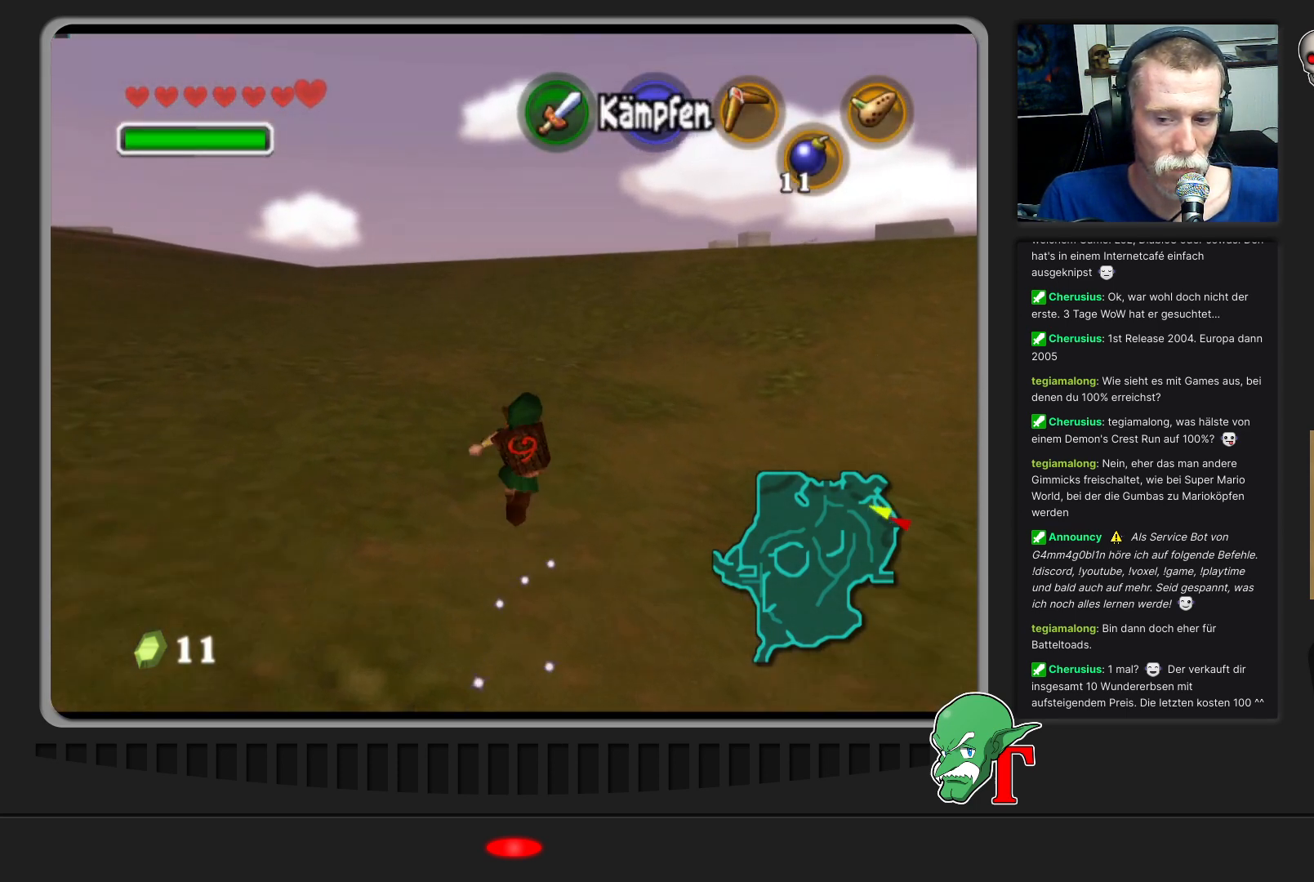
{"buttons": [], "left_stick": "up", "events": [[267, "A", "up"]]}